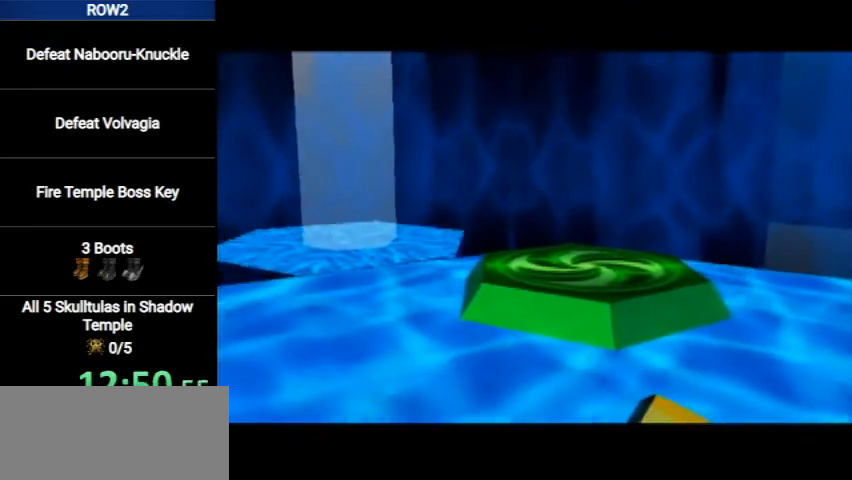
Gameplay with a controller (Nintendo layout); each line is a JSON object with the inputs held at the frame after it. "events" lists button and stick changes between this image and that frame as [ms after this image, input, new state], when the widget could be followed in between. Not read: L3 R3.
{"buttons": [], "left_stick": "center", "right_stick": "center", "events": [[33, "A", "down"], [100, "A", "up"], [167, "A", "down"], [167, "B", "down"], [233, "A", "up"], [267, "B", "up"], [333, "B", "down"], [367, "B", "up"], [433, "A", "down"], [433, "B", "down"], [500, "A", "up"], [500, "B", "up"]]}
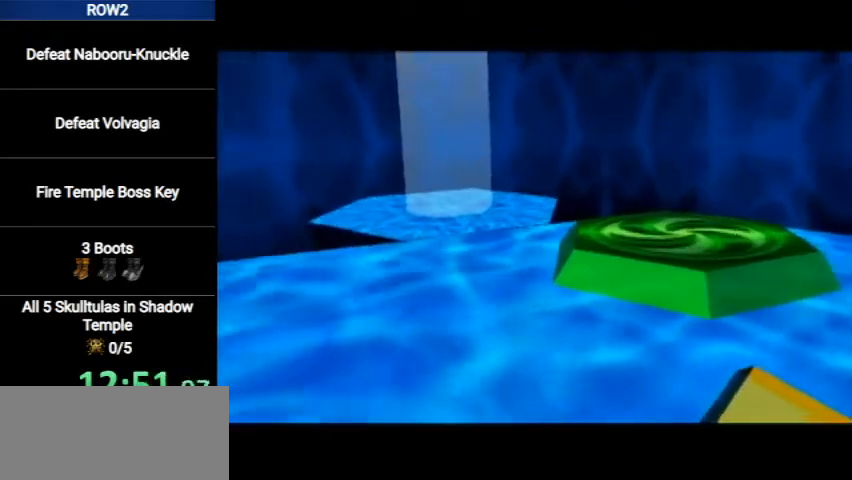
{"buttons": [], "left_stick": "center", "right_stick": "center", "events": [[100, "A", "down"], [100, "B", "down"], [133, "A", "up"], [167, "B", "up"], [233, "B", "down"], [267, "A", "down"], [300, "A", "up"], [300, "B", "up"], [367, "A", "down"], [367, "B", "down"], [400, "A", "up"], [467, "B", "up"]]}
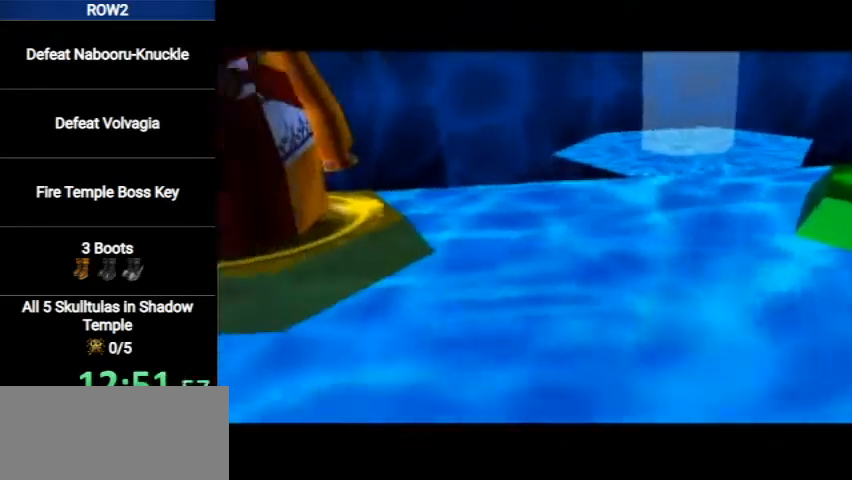
{"buttons": ["B"], "left_stick": "center", "right_stick": "center", "events": [[33, "A", "down"], [33, "B", "down"], [67, "A", "up"], [100, "B", "up"], [167, "B", "down"], [200, "A", "down"], [233, "A", "up"], [233, "B", "up"], [333, "A", "down"], [333, "B", "down"], [367, "A", "up"], [367, "B", "up"], [467, "B", "down"]]}
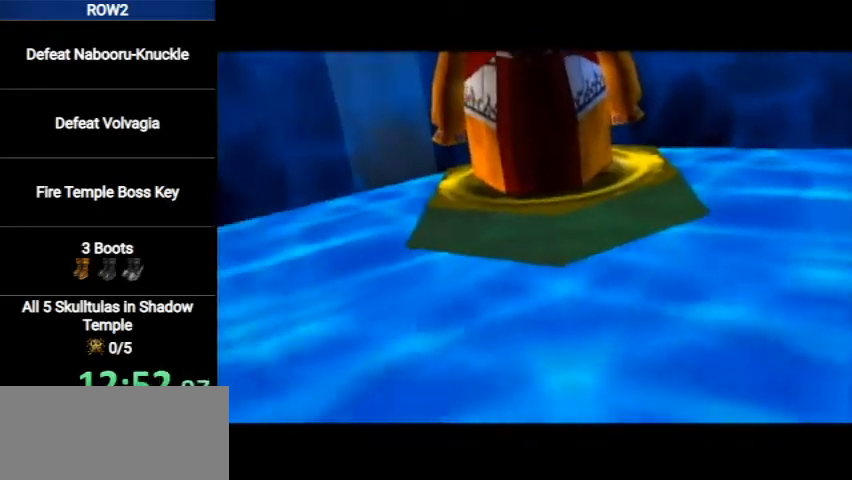
{"buttons": ["A", "B"], "left_stick": "center", "right_stick": "center", "events": [[33, "B", "up"], [133, "B", "down"], [167, "B", "up"], [267, "B", "down"], [333, "B", "up"], [367, "A", "down"], [367, "B", "down"], [433, "A", "up"], [467, "B", "up"], [500, "A", "down"], [500, "B", "down"]]}
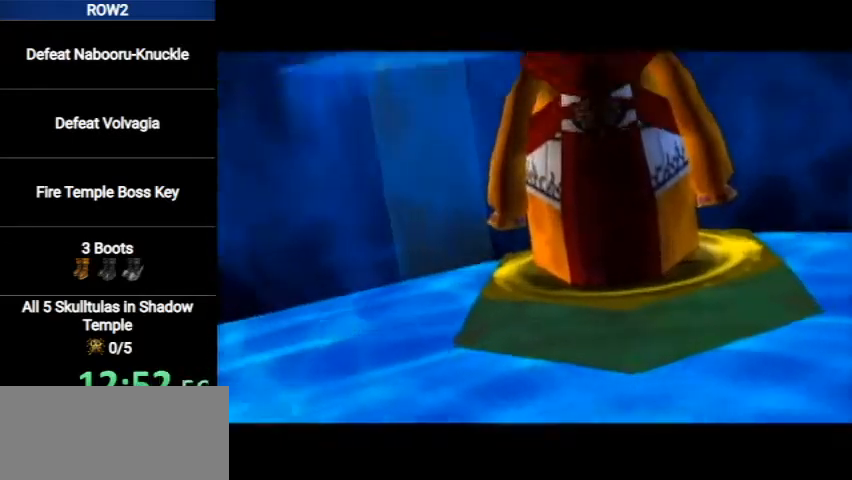
{"buttons": [], "left_stick": "center", "right_stick": "center", "events": [[67, "A", "up"], [67, "B", "up"], [133, "A", "down"], [200, "A", "up"], [267, "A", "down"], [267, "B", "down"], [333, "A", "up"], [333, "B", "up"], [400, "B", "down"], [467, "B", "up"]]}
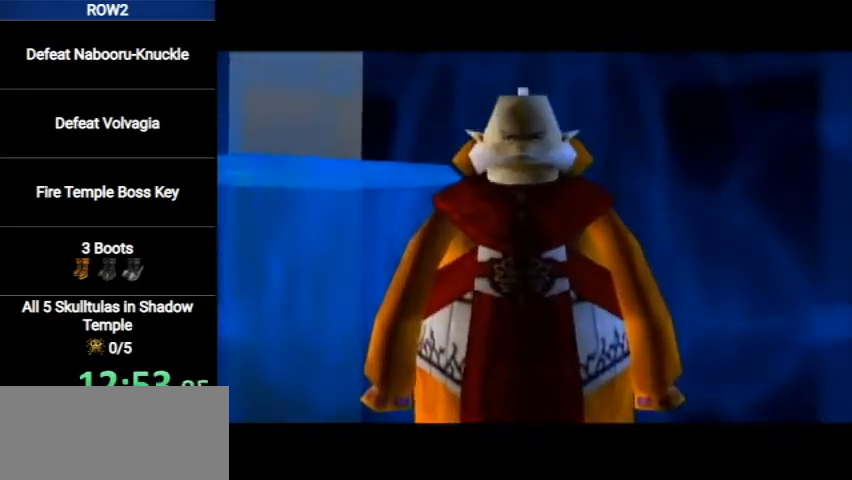
{"buttons": ["B"], "left_stick": "center", "right_stick": "center", "events": [[33, "A", "down"], [33, "B", "down"], [100, "A", "up"], [100, "B", "up"], [200, "A", "down"], [200, "B", "down"], [233, "A", "up"], [233, "B", "up"], [333, "A", "down"], [367, "A", "up"], [467, "A", "down"], [467, "B", "down"], [500, "A", "up"]]}
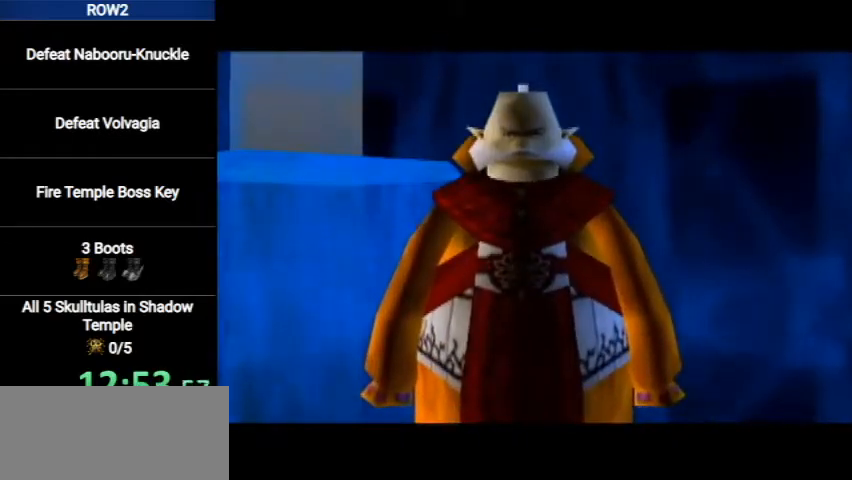
{"buttons": [], "left_stick": "center", "right_stick": "center", "events": [[33, "B", "up"], [67, "A", "down"], [133, "A", "up"], [133, "B", "down"], [200, "A", "down"], [200, "B", "up"], [267, "A", "up"], [267, "B", "down"], [333, "A", "down"], [333, "B", "up"], [367, "A", "up"], [400, "B", "down"], [433, "B", "up"], [467, "A", "down"], [500, "A", "up"]]}
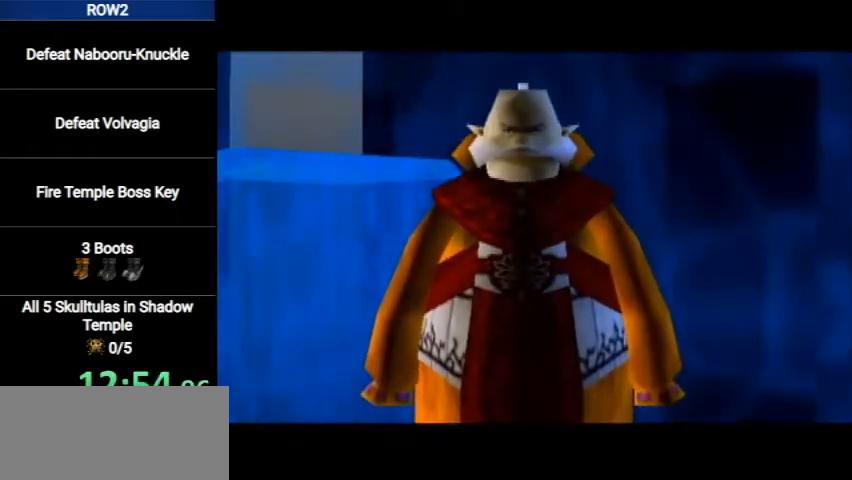
{"buttons": ["A"], "left_stick": "center", "right_stick": "center", "events": [[33, "B", "down"], [67, "B", "up"], [100, "A", "down"], [133, "A", "up"], [200, "B", "down"], [233, "A", "down"], [233, "B", "up"], [267, "A", "up"], [300, "B", "down"], [367, "A", "down"], [367, "B", "up"], [400, "A", "up"], [433, "B", "down"], [500, "A", "down"], [500, "B", "up"]]}
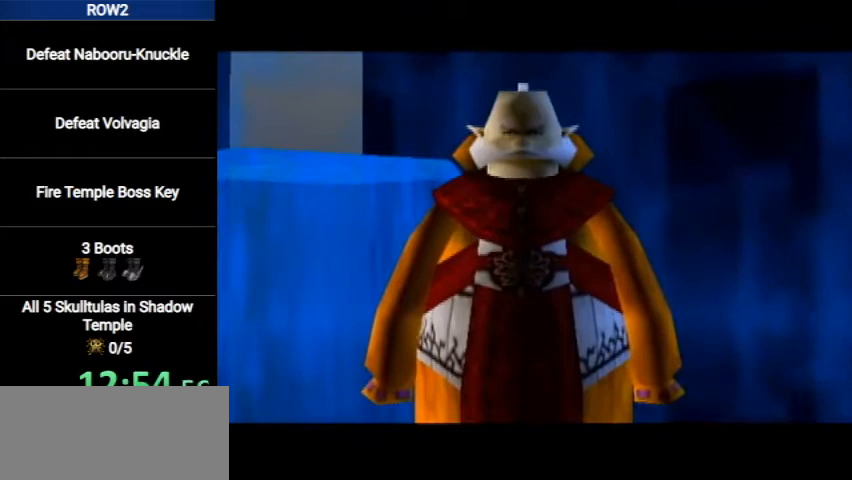
{"buttons": [], "left_stick": "center", "right_stick": "center", "events": [[33, "A", "up"], [100, "B", "down"], [133, "A", "down"], [133, "B", "up"], [200, "A", "up"], [233, "B", "down"], [300, "B", "up"], [367, "B", "down"], [433, "B", "up"]]}
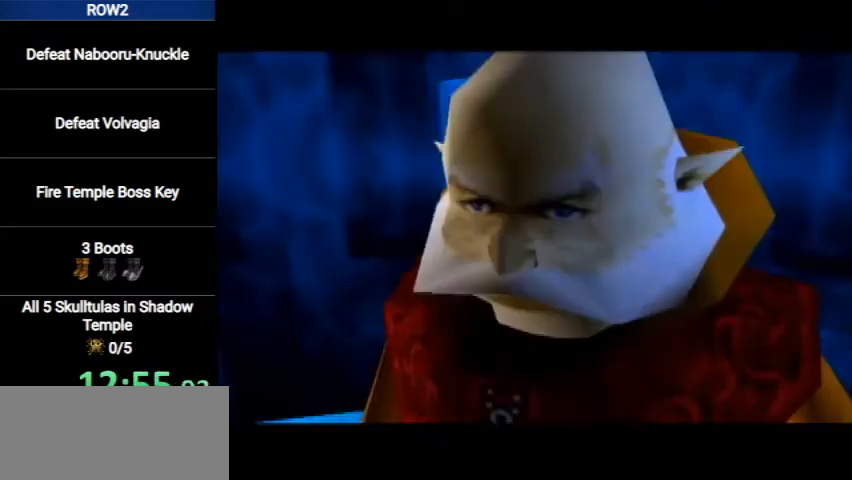
{"buttons": [], "left_stick": "center", "right_stick": "center", "events": [[33, "A", "down"], [133, "A", "up"], [133, "B", "down"], [233, "B", "up"], [300, "B", "down"], [333, "A", "down"], [333, "B", "up"], [400, "A", "up"], [400, "B", "down"], [433, "B", "up"]]}
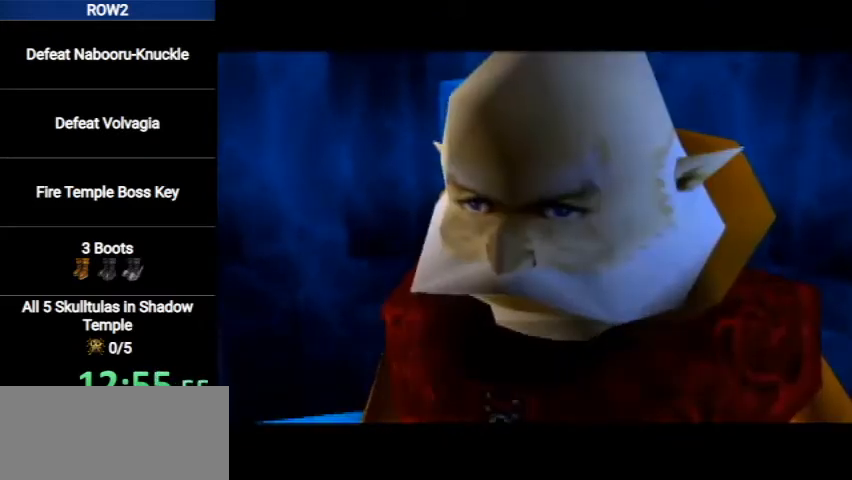
{"buttons": ["B"], "left_stick": "center", "right_stick": "center", "events": [[33, "B", "down"], [100, "B", "up"], [167, "A", "down"], [200, "A", "up"], [233, "B", "down"], [267, "B", "up"], [333, "B", "down"], [400, "A", "down"], [400, "B", "up"], [467, "A", "up"], [467, "B", "down"]]}
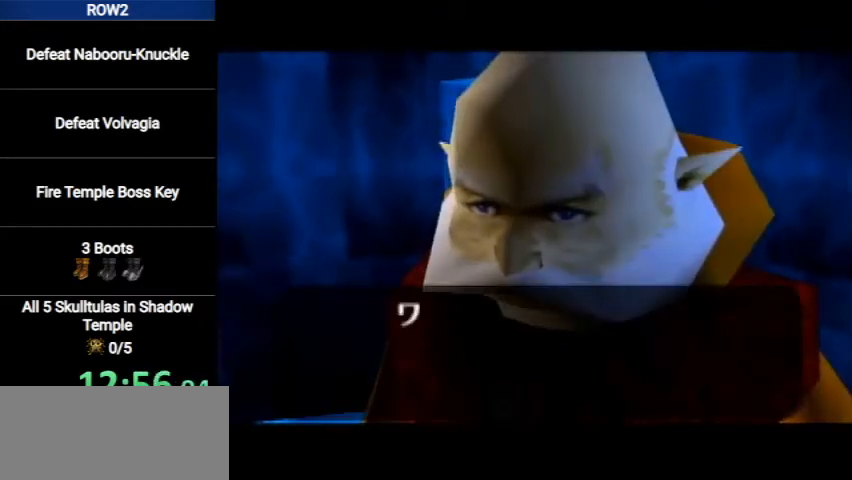
{"buttons": [], "left_stick": "center", "right_stick": "center", "events": [[33, "B", "up"], [67, "A", "down"], [100, "A", "up"], [233, "A", "down"], [267, "A", "up"], [267, "B", "down"], [300, "B", "up"], [333, "A", "down"], [367, "A", "up"], [400, "B", "down"], [433, "B", "up"], [467, "A", "down"], [500, "A", "up"]]}
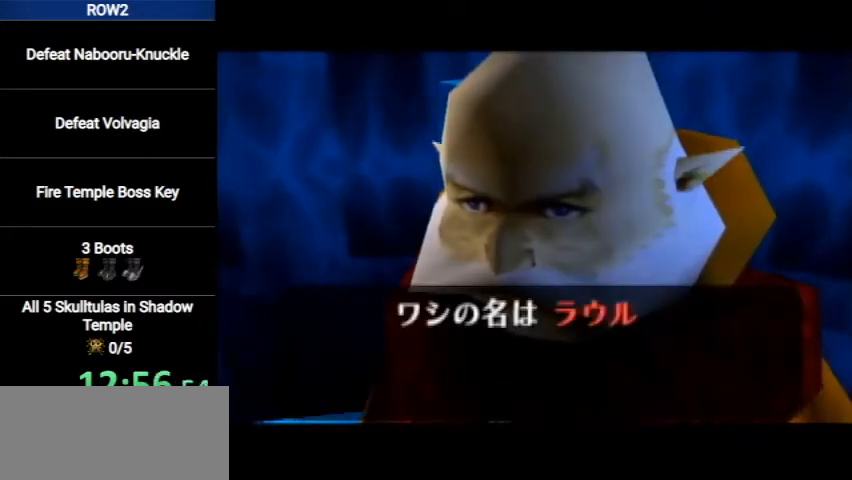
{"buttons": [], "left_stick": "center", "right_stick": "center", "events": [[33, "B", "down"], [67, "B", "up"], [167, "B", "down"], [200, "B", "up"], [233, "A", "down"], [267, "A", "up"], [267, "B", "down"], [300, "B", "up"], [433, "B", "down"], [467, "B", "up"]]}
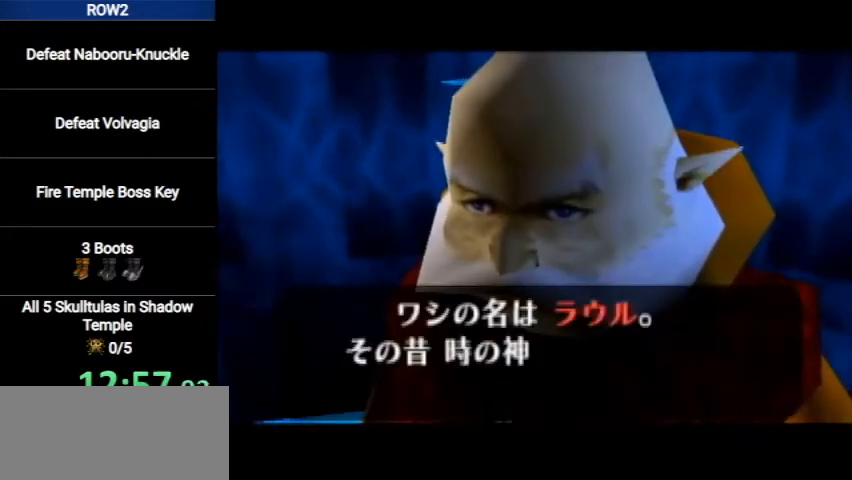
{"buttons": [], "left_stick": "center", "right_stick": "center", "events": [[167, "B", "down"], [233, "A", "down"], [233, "B", "up"], [267, "B", "down"], [300, "A", "up"], [333, "B", "up"], [367, "A", "down"], [433, "A", "up"], [433, "B", "down"], [467, "B", "up"]]}
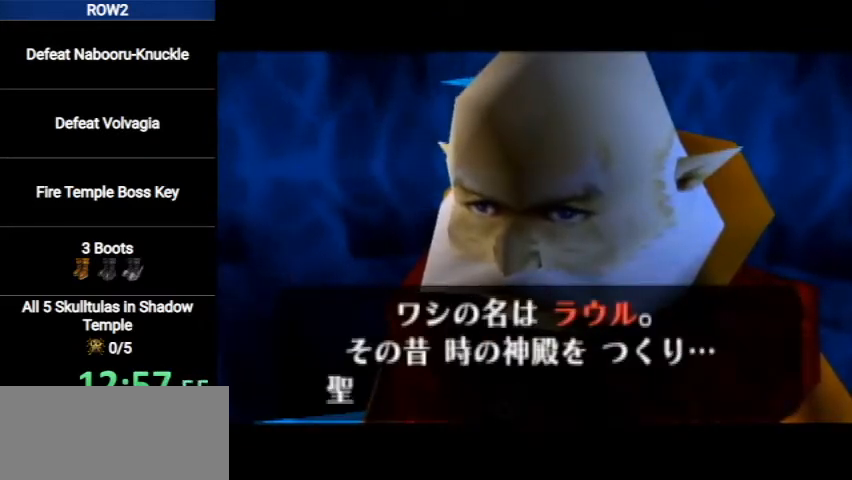
{"buttons": [], "left_stick": "center", "right_stick": "center", "events": [[67, "B", "down"], [133, "B", "up"], [200, "B", "down"], [233, "B", "up"], [300, "B", "down"], [367, "B", "up"], [400, "A", "down"], [433, "A", "up"], [467, "B", "down"], [500, "B", "up"]]}
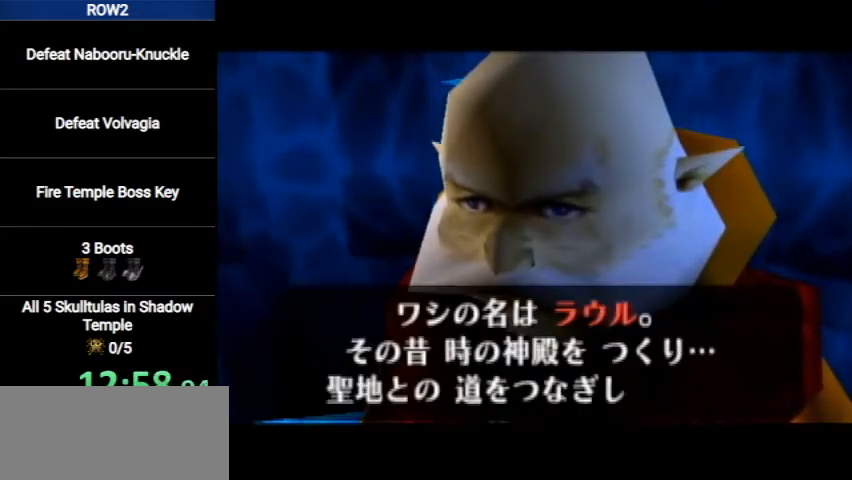
{"buttons": ["B"], "left_stick": "center", "right_stick": "center", "events": [[33, "A", "down"], [100, "A", "up"], [100, "B", "down"], [133, "B", "up"], [200, "A", "down"], [233, "A", "up"], [233, "B", "down"], [267, "B", "up"], [300, "A", "down"], [333, "A", "up"], [333, "B", "down"], [400, "B", "up"], [433, "A", "down"], [467, "A", "up"], [467, "B", "down"]]}
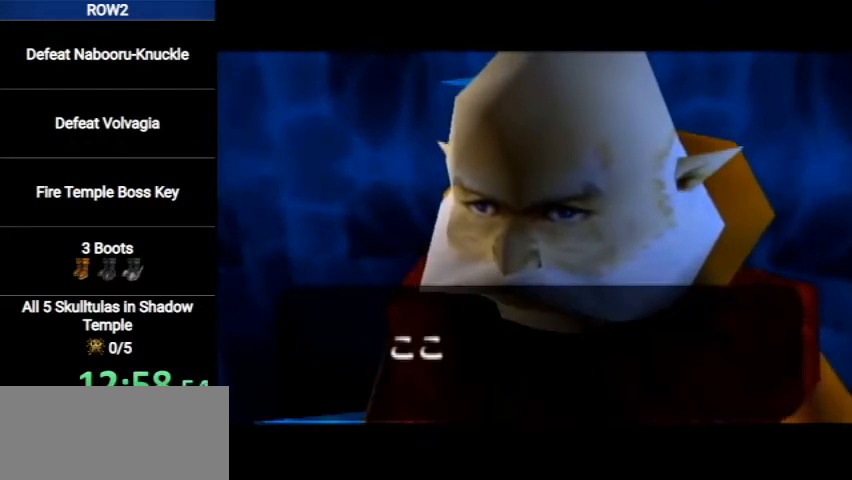
{"buttons": ["A"], "left_stick": "center", "right_stick": "center", "events": [[33, "B", "up"], [133, "B", "down"], [200, "B", "up"], [233, "A", "down"], [267, "A", "up"], [333, "A", "down"], [400, "A", "up"], [400, "B", "down"], [433, "B", "up"], [467, "A", "down"]]}
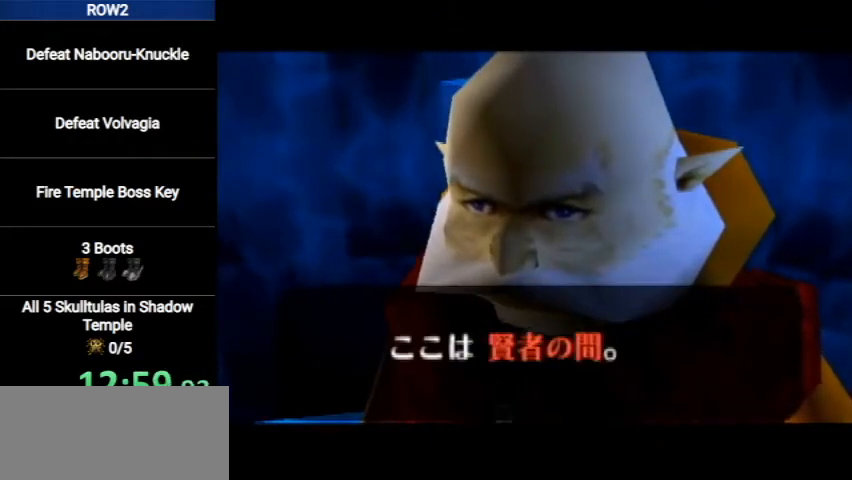
{"buttons": [], "left_stick": "center", "right_stick": "center", "events": [[33, "A", "up"], [33, "B", "down"], [67, "B", "up"], [133, "A", "down"], [167, "A", "up"], [167, "B", "down"], [233, "A", "down"], [233, "B", "up"], [267, "A", "up"], [267, "B", "down"], [300, "B", "up"], [333, "A", "down"], [400, "A", "up"], [400, "B", "down"], [433, "B", "up"]]}
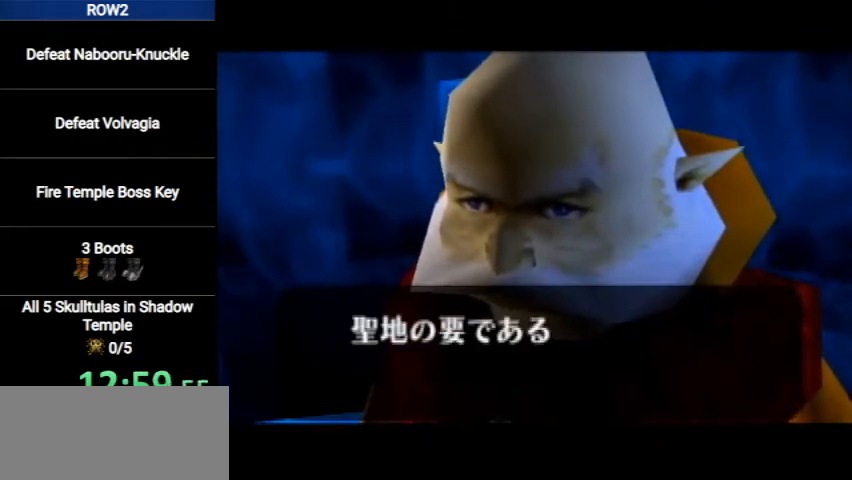
{"buttons": ["A"], "left_stick": "center", "right_stick": "center", "events": [[133, "A", "down"], [167, "A", "up"], [200, "A", "down"], [267, "A", "up"], [267, "B", "down"], [300, "B", "up"], [400, "B", "down"], [467, "B", "up"], [500, "A", "down"]]}
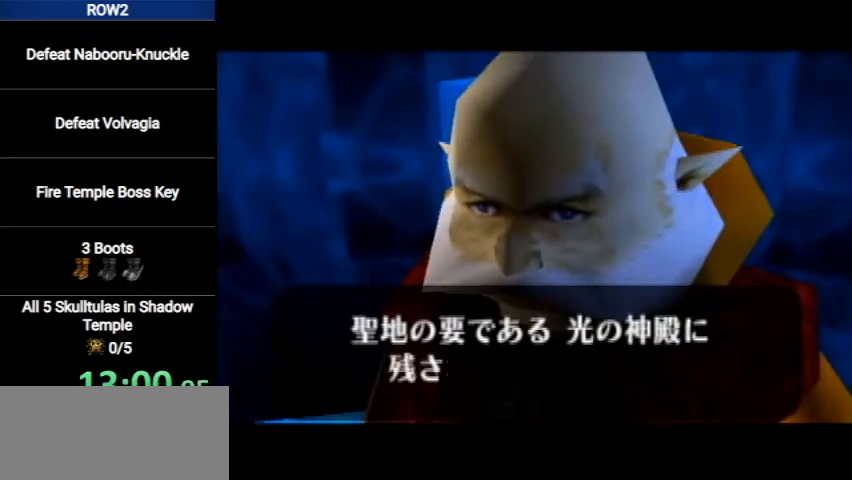
{"buttons": [], "left_stick": "center", "right_stick": "center", "events": [[33, "A", "up"], [33, "B", "down"], [100, "B", "up"], [167, "A", "down"], [200, "A", "up"], [233, "A", "down"], [267, "A", "up"], [267, "B", "down"], [367, "A", "down"], [367, "B", "up"], [433, "A", "up"], [433, "B", "down"], [467, "B", "up"]]}
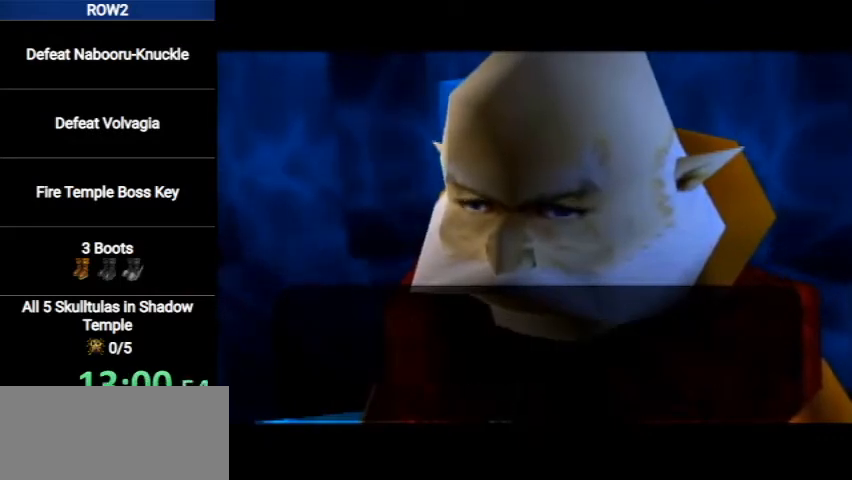
{"buttons": [], "left_stick": "center", "right_stick": "center", "events": [[67, "B", "down"], [100, "B", "up"], [167, "B", "down"], [200, "B", "up"], [267, "A", "down"], [300, "A", "up"], [300, "B", "down"], [367, "B", "up"], [400, "A", "down"], [433, "A", "up"], [467, "B", "down"], [500, "B", "up"]]}
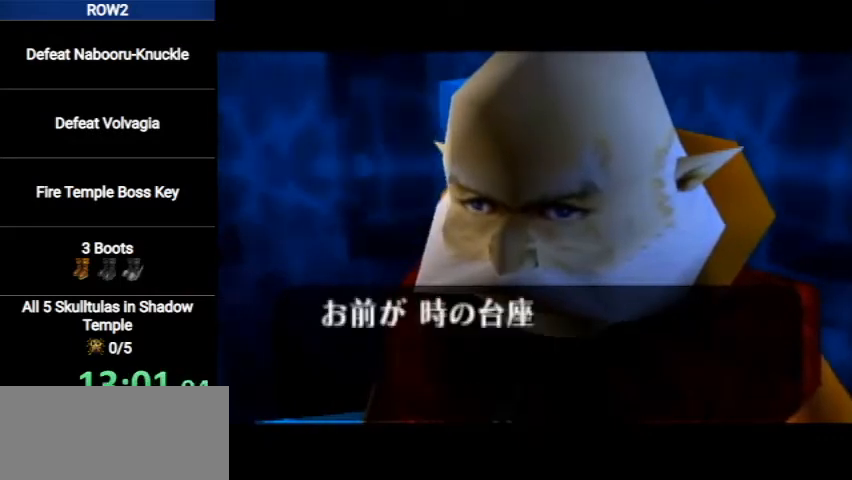
{"buttons": [], "left_stick": "center", "right_stick": "center", "events": [[33, "A", "down"], [67, "A", "up"], [167, "A", "down"], [200, "A", "up"], [200, "B", "down"], [233, "B", "up"], [267, "A", "down"], [333, "A", "up"], [333, "B", "down"], [367, "B", "up"], [433, "A", "down"], [467, "A", "up"], [467, "B", "down"], [500, "B", "up"]]}
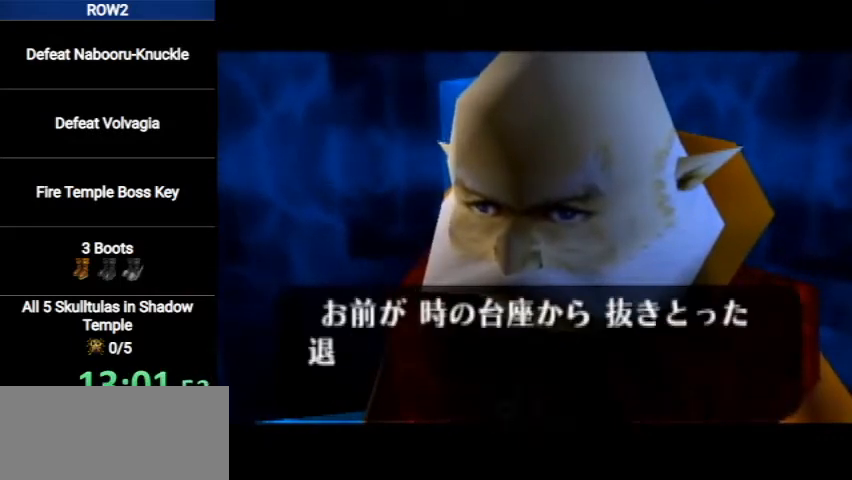
{"buttons": [], "left_stick": "center", "right_stick": "center", "events": [[33, "A", "down"], [100, "A", "up"], [133, "B", "down"], [167, "A", "down"], [167, "B", "up"], [233, "A", "up"], [300, "A", "down"], [400, "A", "up"], [400, "B", "down"], [433, "B", "up"], [467, "A", "down"], [500, "A", "up"]]}
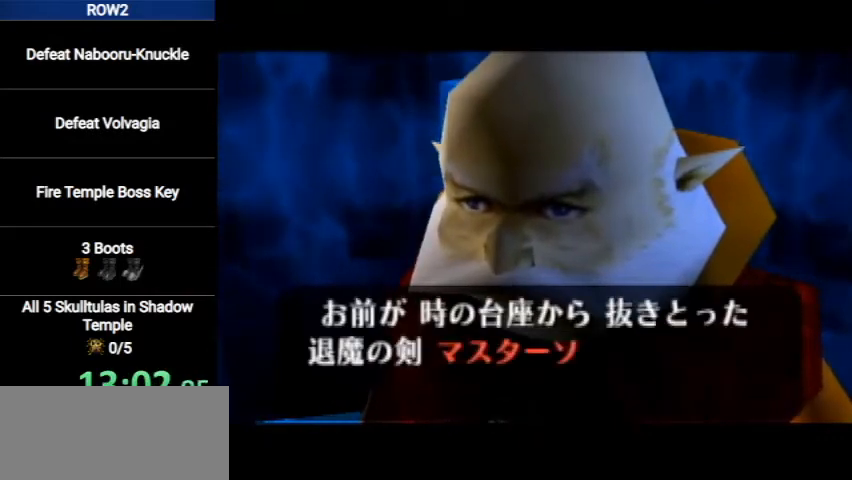
{"buttons": ["B"], "left_stick": "center", "right_stick": "center", "events": [[33, "B", "down"], [100, "A", "down"], [100, "B", "up"], [167, "A", "up"], [200, "A", "down"], [300, "A", "up"], [333, "B", "down"], [367, "A", "down"], [367, "B", "up"], [433, "A", "up"], [467, "B", "down"]]}
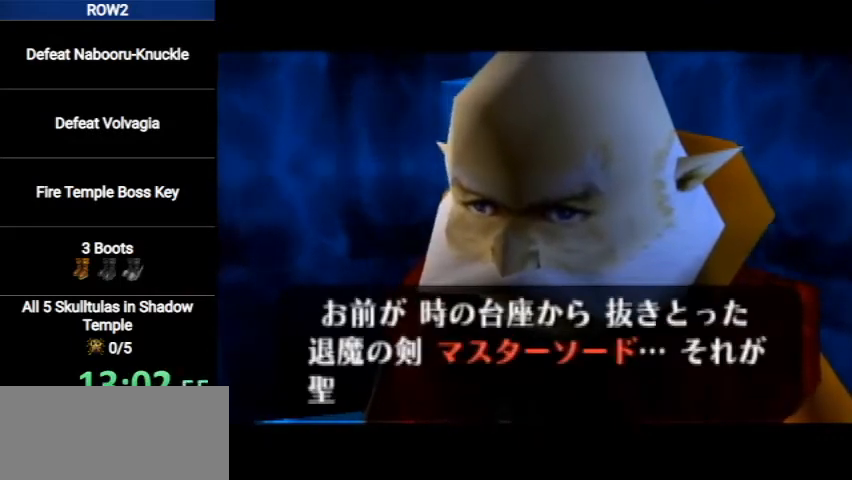
{"buttons": [], "left_stick": "center", "right_stick": "center", "events": [[33, "A", "down"], [33, "B", "up"], [67, "A", "up"], [133, "B", "down"], [167, "A", "down"], [167, "B", "up"], [200, "A", "up"], [233, "B", "down"], [267, "B", "up"], [300, "A", "down"], [367, "A", "up"], [400, "B", "down"], [433, "A", "down"], [433, "B", "up"], [500, "A", "up"]]}
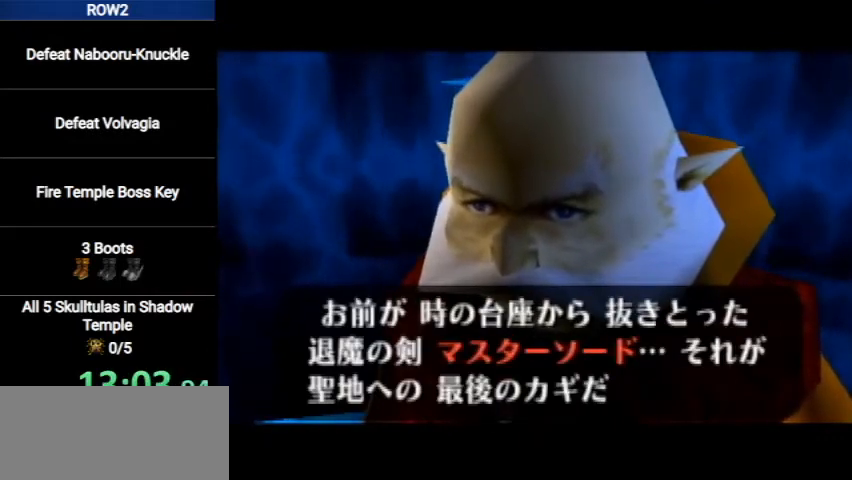
{"buttons": ["A", "B"], "left_stick": "center", "right_stick": "center", "events": [[33, "B", "down"], [100, "A", "down"], [100, "B", "up"], [133, "A", "up"], [200, "A", "down"], [267, "A", "up"], [333, "B", "down"], [367, "A", "down"], [400, "A", "up"], [400, "B", "up"], [500, "A", "down"], [500, "B", "down"]]}
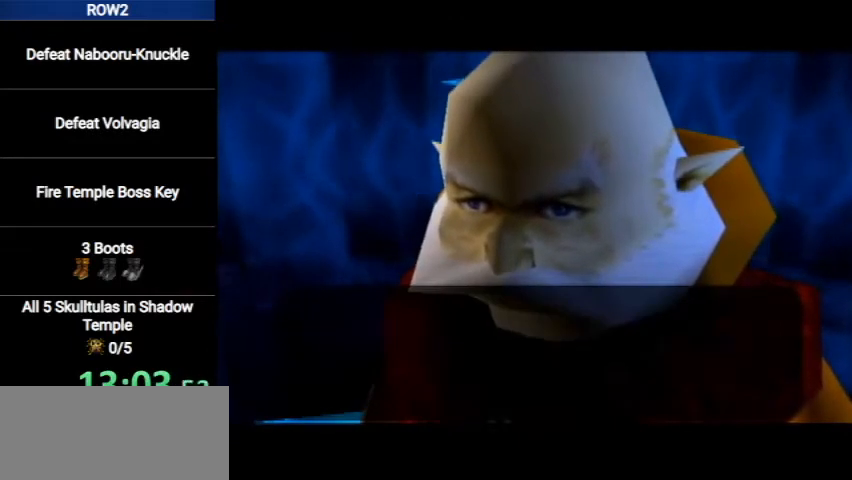
{"buttons": ["B"], "left_stick": "center", "right_stick": "center", "events": [[67, "A", "up"], [67, "B", "up"], [133, "A", "down"], [167, "B", "down"], [200, "A", "up"], [200, "B", "up"], [267, "A", "down"], [300, "B", "down"], [333, "A", "up"], [367, "B", "up"], [433, "A", "down"], [467, "B", "down"], [500, "A", "up"]]}
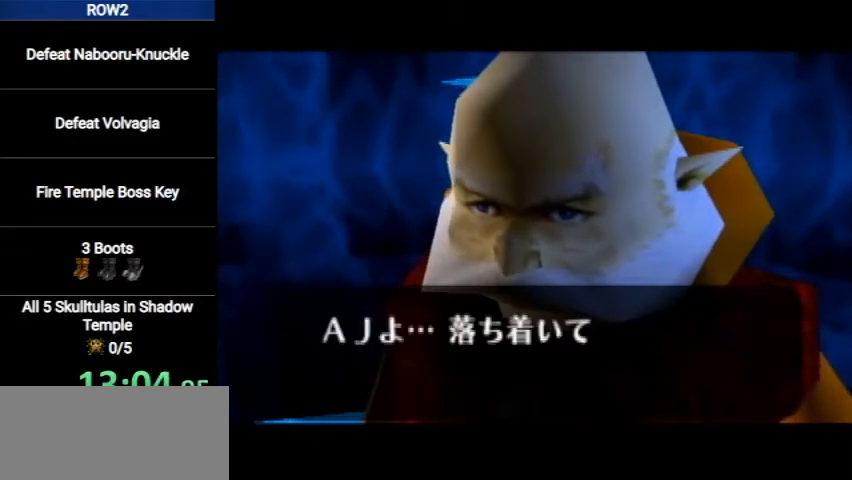
{"buttons": ["A", "B"], "left_stick": "center", "right_stick": "center", "events": [[33, "B", "up"], [67, "A", "down"], [133, "A", "up"], [133, "B", "down"], [167, "B", "up"], [200, "A", "down"], [267, "A", "up"], [300, "B", "down"], [333, "A", "down"], [333, "B", "up"], [400, "A", "up"], [433, "B", "down"], [500, "A", "down"]]}
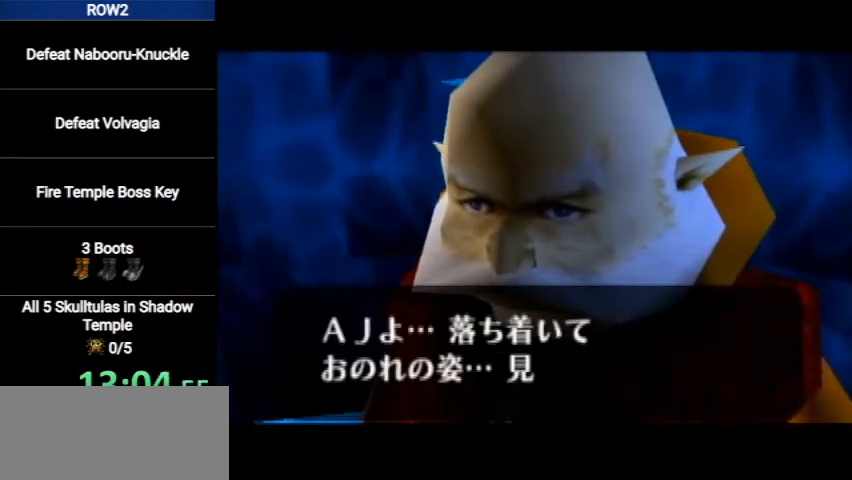
{"buttons": [], "left_stick": "center", "right_stick": "center", "events": [[67, "B", "up"], [100, "A", "up"], [133, "B", "down"], [167, "A", "down"], [167, "B", "up"], [200, "A", "up"], [267, "B", "down"], [300, "A", "down"], [333, "B", "up"], [367, "A", "up"], [400, "A", "down"], [433, "B", "down"], [500, "A", "up"], [500, "B", "up"]]}
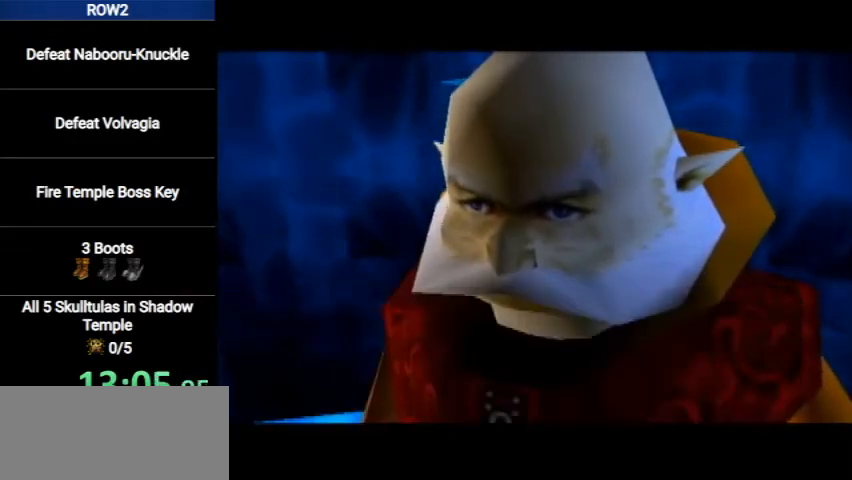
{"buttons": ["A"], "left_stick": "center", "right_stick": "center", "events": [[67, "A", "down"], [100, "B", "down"], [133, "A", "up"], [133, "B", "up"], [200, "A", "down"], [233, "B", "down"], [267, "A", "up"], [300, "B", "up"], [333, "A", "down"], [400, "A", "up"], [400, "B", "down"], [500, "A", "down"], [500, "B", "up"]]}